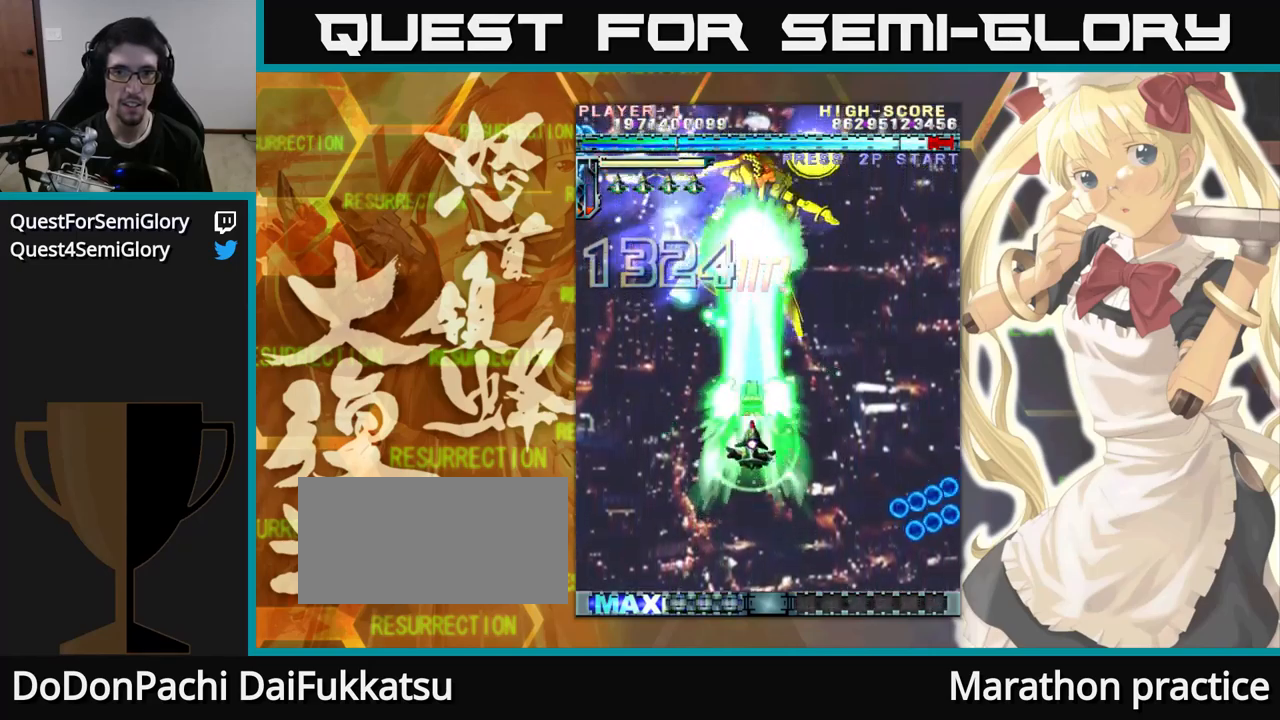
Gameplay with a controller (arcade stick); each line is a JSON object with the inputs held at the frame after it. "events" lists button and stick changes between this image and that frame as [ms after this image, input, new state], when the widget could be followed in between. Not read: L3 R3.
{"buttons": [], "left_stick": "up", "events": []}
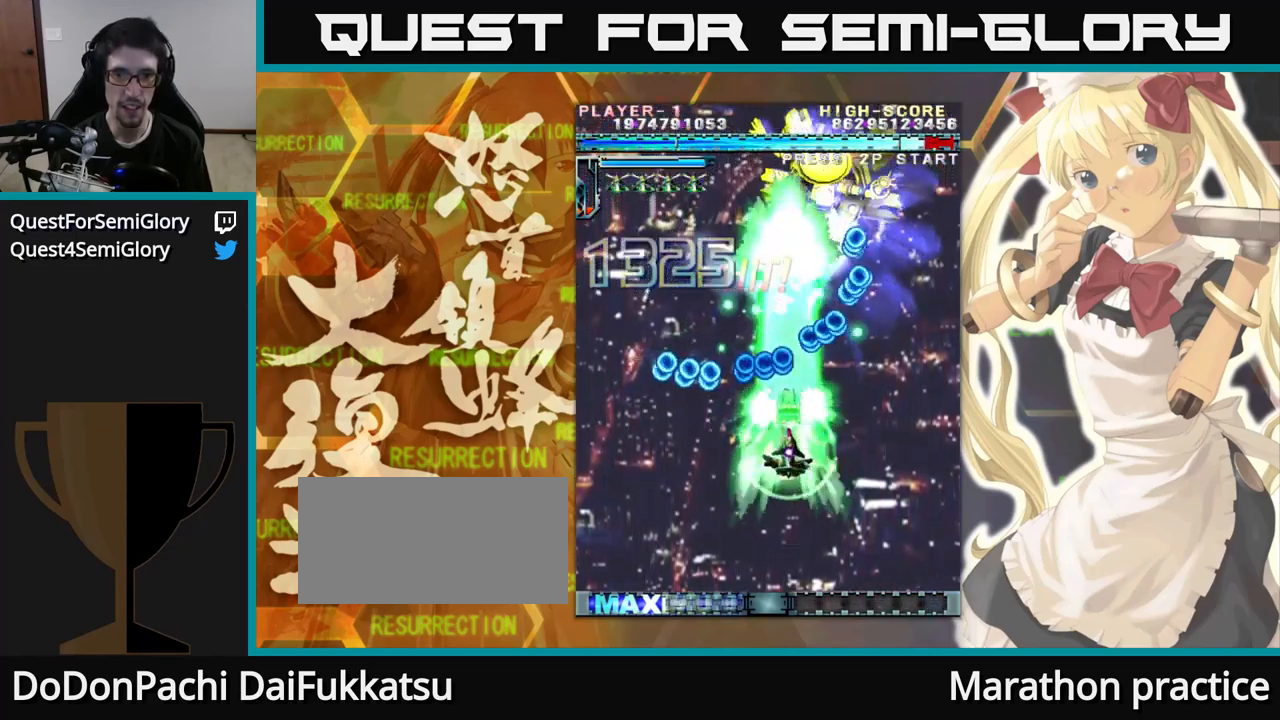
{"buttons": [], "left_stick": "up", "events": [[334, "left_stick", "up-left"], [450, "left_stick", "up"]]}
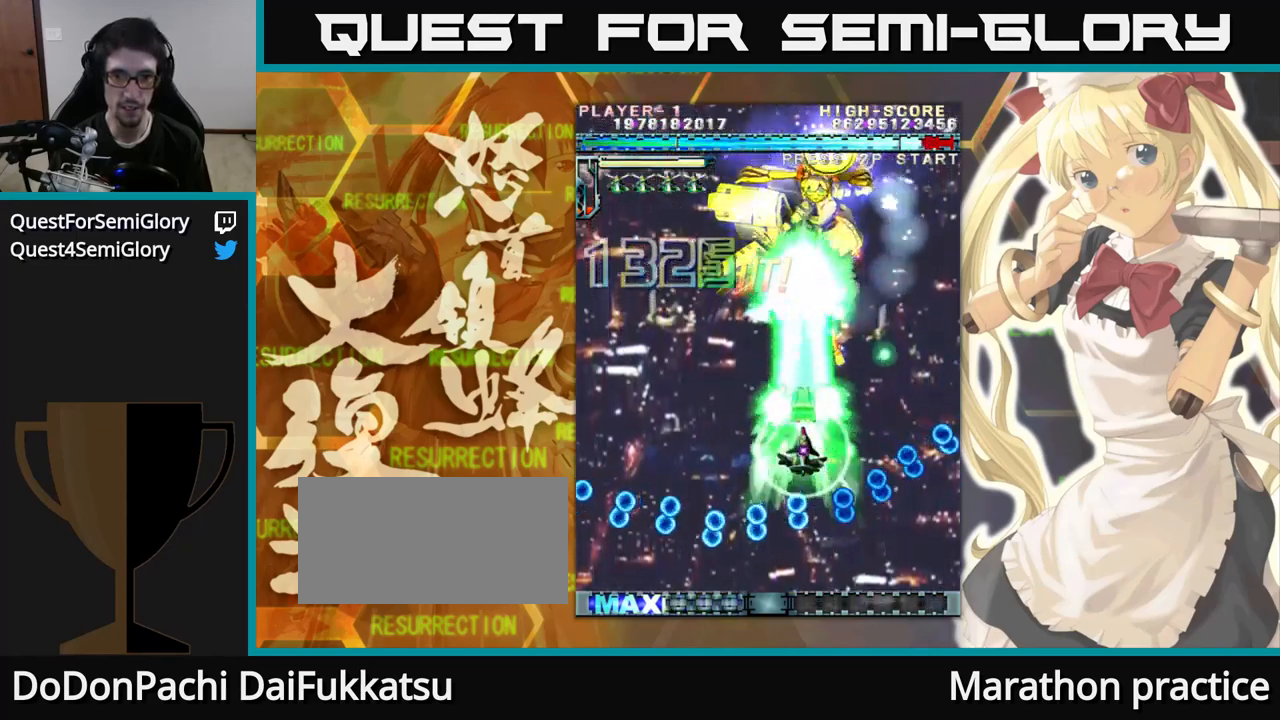
{"buttons": [], "left_stick": "up", "events": [[117, "left_stick", "up-left"], [350, "left_stick", "up"]]}
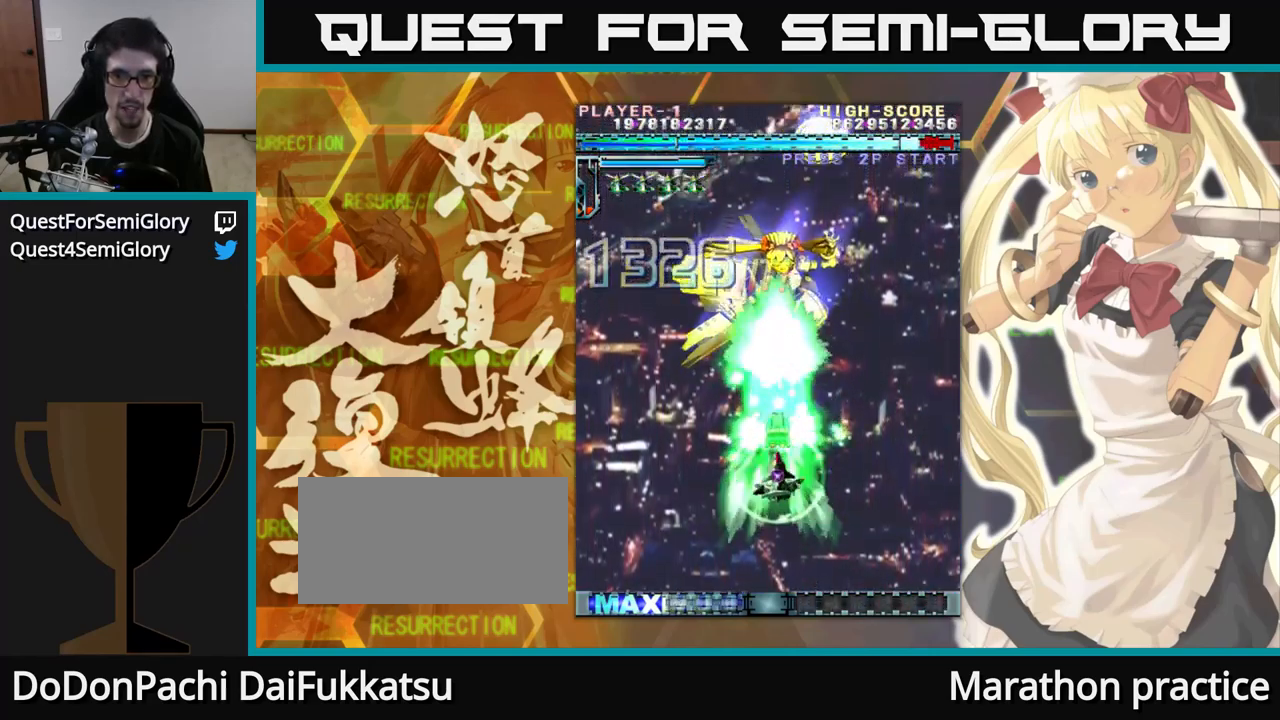
{"buttons": [], "left_stick": "up", "events": [[84, "left_stick", "up-left"], [284, "left_stick", "up"]]}